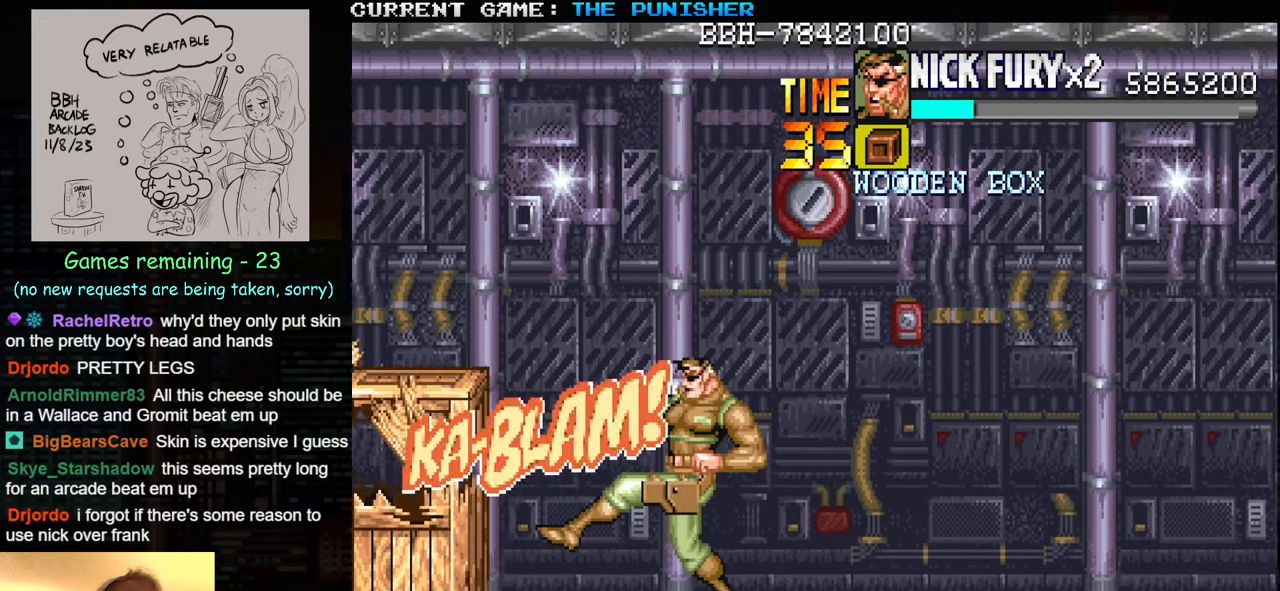
Gameplay with a controller (arcade stick); each line is a JSON object with the inputs held at the frame after it. "events" lists button and stick changes between this image and that frame as [ms after this image, input, new state], when the widget could be followed in between. Not read: L3 R3.
{"buttons": [], "left_stick": "center", "events": []}
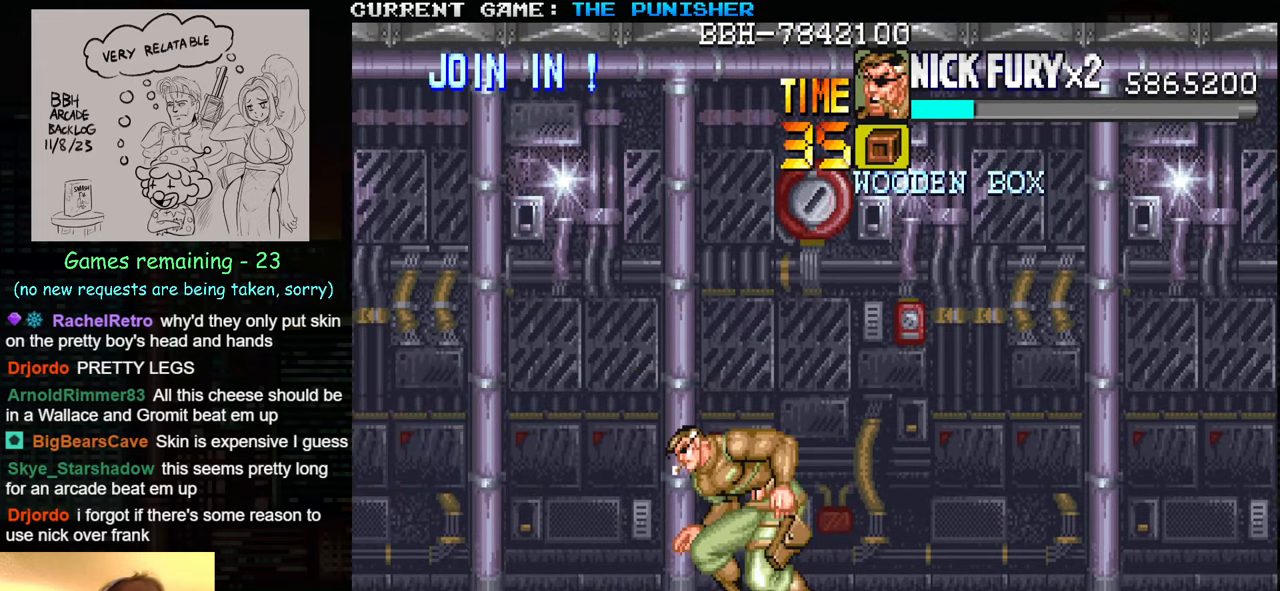
{"buttons": [], "left_stick": "center", "events": []}
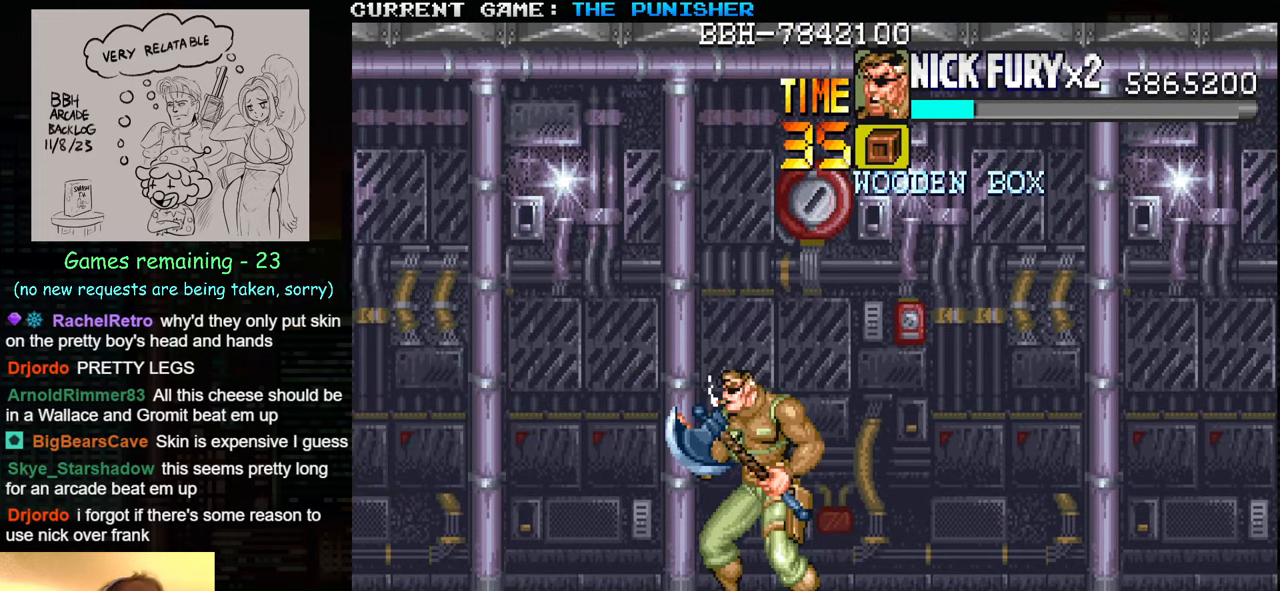
{"buttons": [], "left_stick": "left", "events": [[133, "left_stick", "right"], [450, "left_stick", "left"]]}
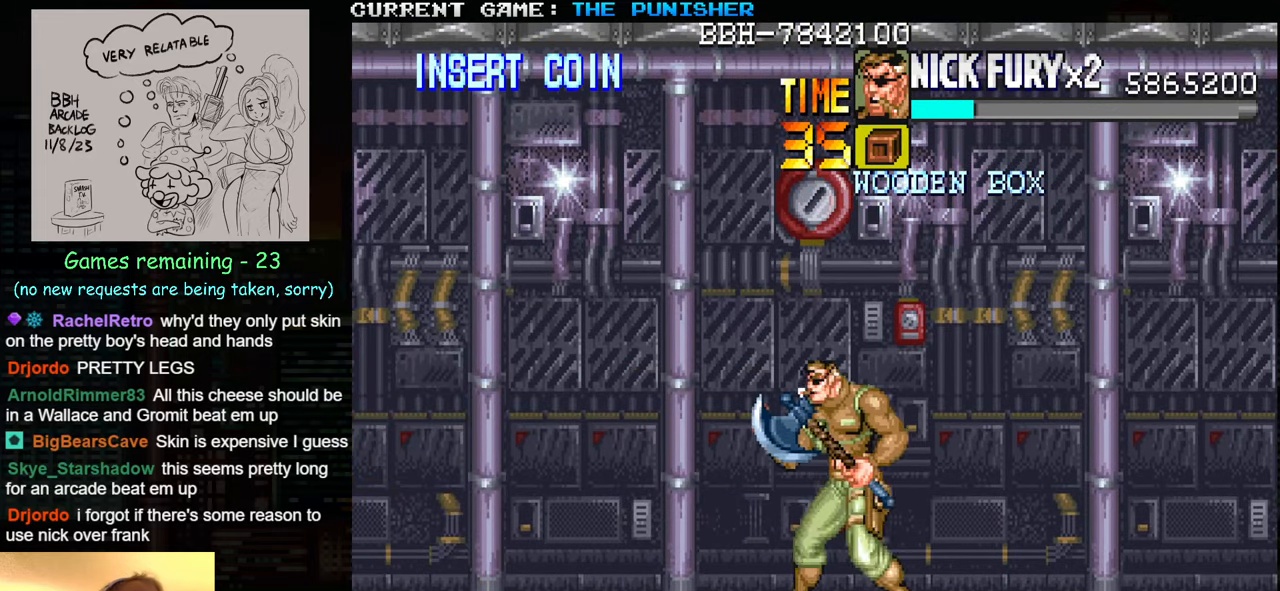
{"buttons": [], "left_stick": "center", "events": [[83, "left_stick", "center"], [200, "left_stick", "down"], [317, "left_stick", "up"], [383, "SQUARE", "down"], [450, "SQUARE", "up"], [450, "left_stick", "center"]]}
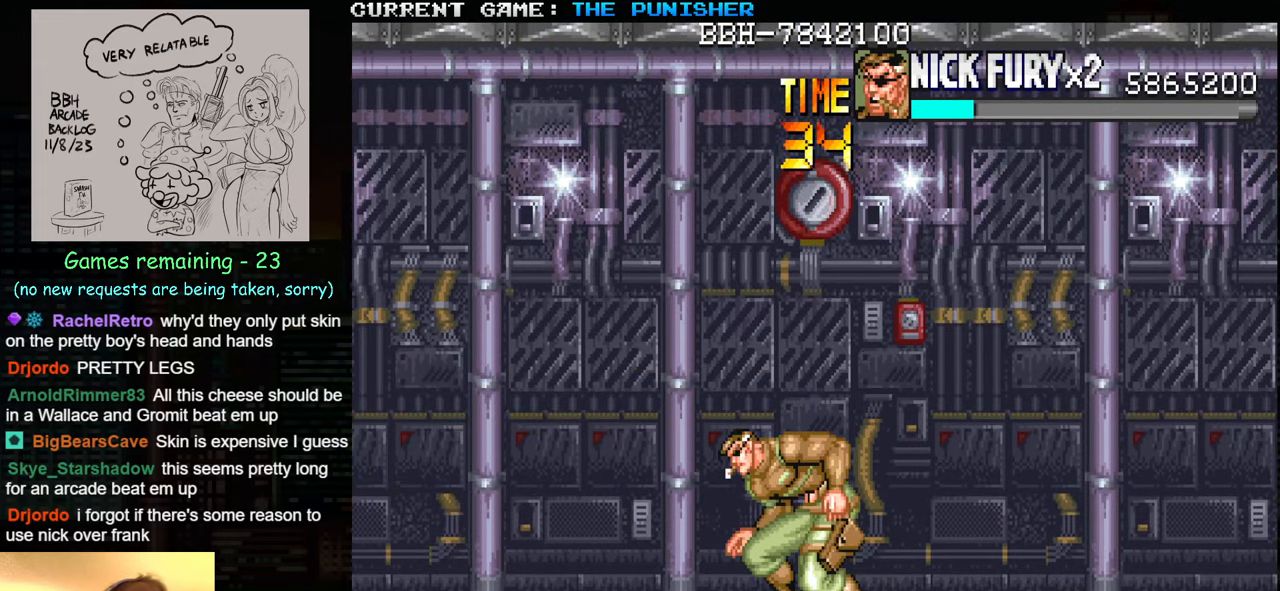
{"buttons": [], "left_stick": "center", "events": []}
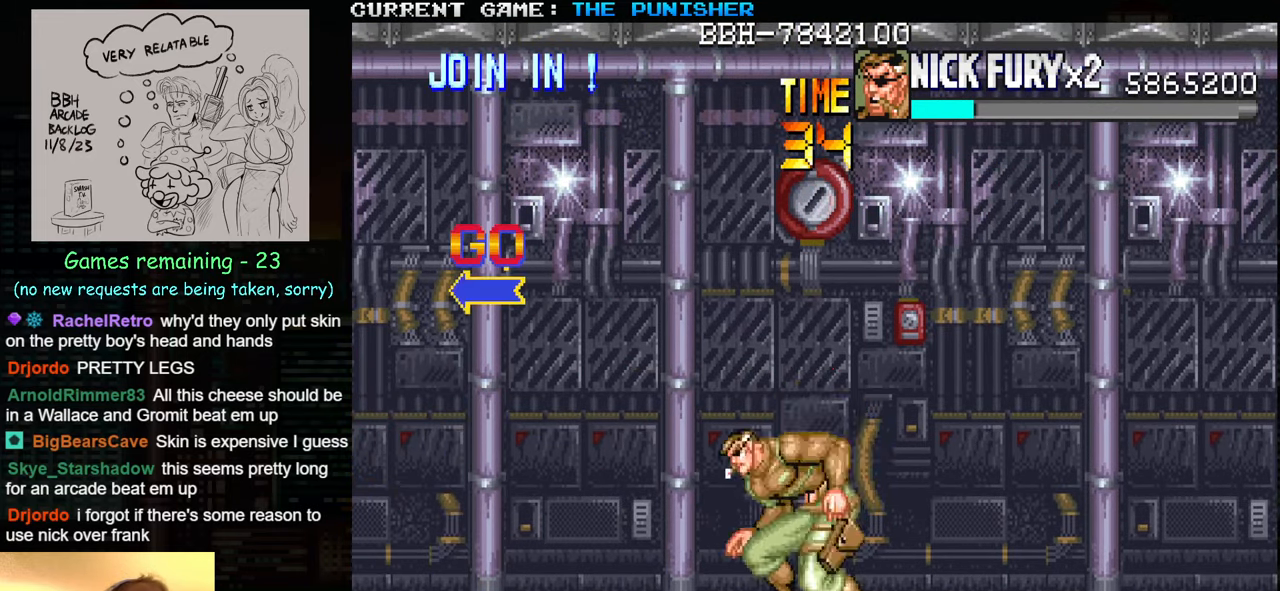
{"buttons": [], "left_stick": "center", "events": [[200, "left_stick", "down"], [317, "left_stick", "up"], [400, "SQUARE", "down"], [467, "left_stick", "center"], [500, "SQUARE", "up"]]}
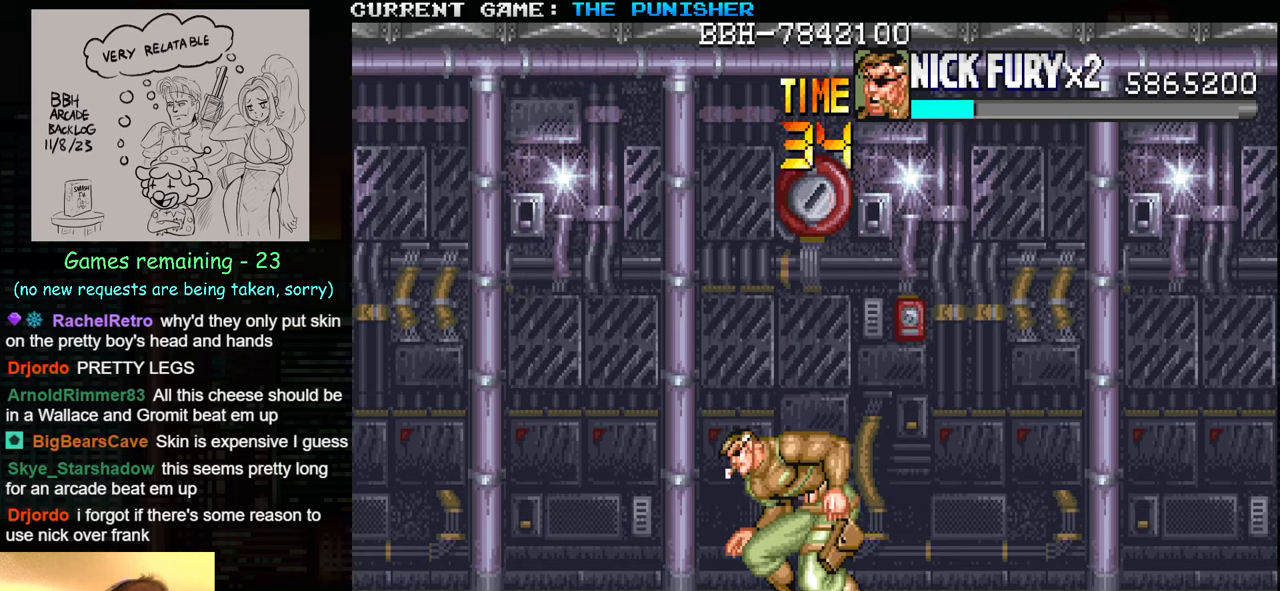
{"buttons": [], "left_stick": "center", "events": []}
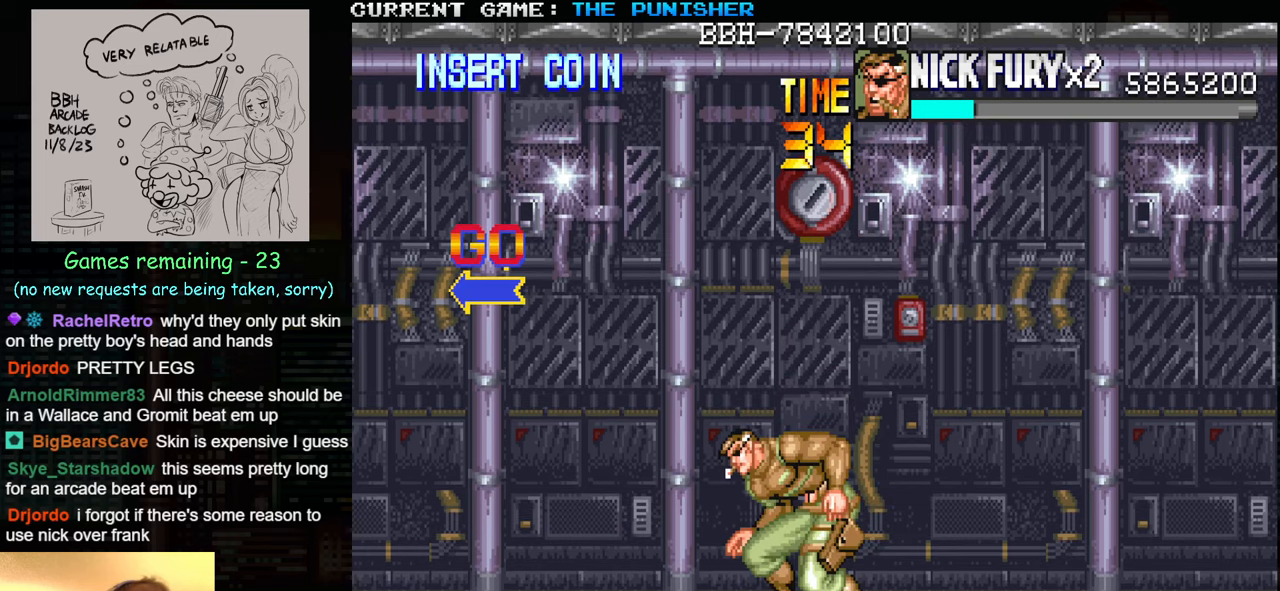
{"buttons": [], "left_stick": "center", "events": [[334, "SQUARE", "down"], [334, "TRIANGLE", "down"], [400, "SQUARE", "up"], [400, "TRIANGLE", "up"]]}
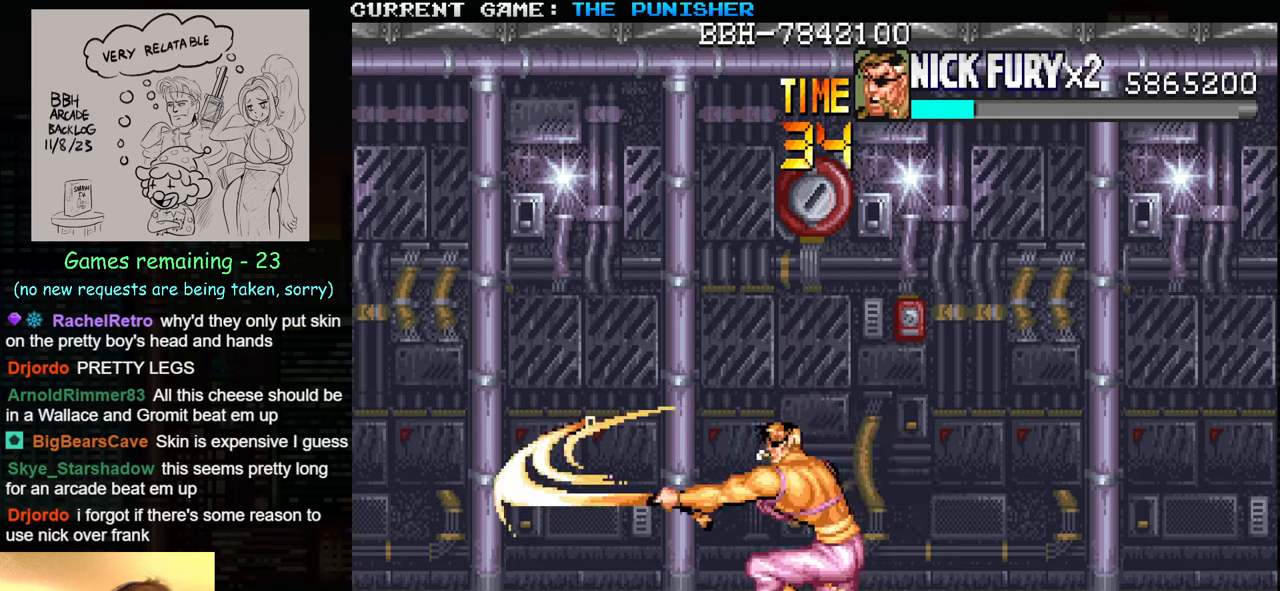
{"buttons": [], "left_stick": "center", "events": []}
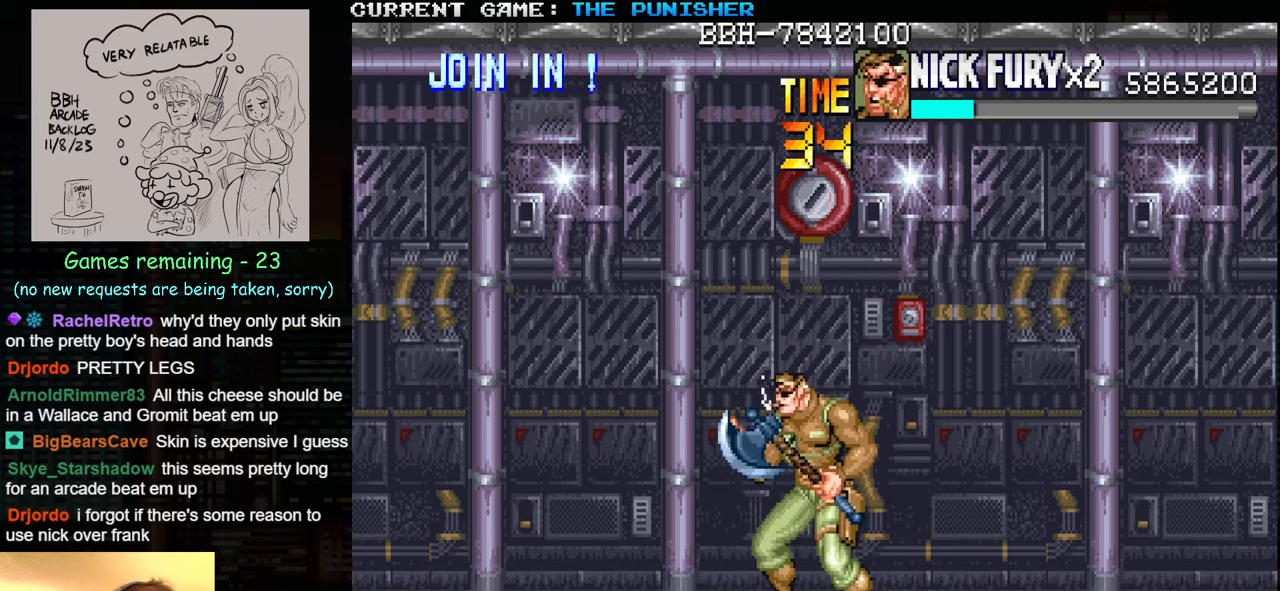
{"buttons": [], "left_stick": "center", "events": [[367, "SQUARE", "down"], [367, "TRIANGLE", "down"], [417, "TRIANGLE", "up"], [434, "SQUARE", "up"]]}
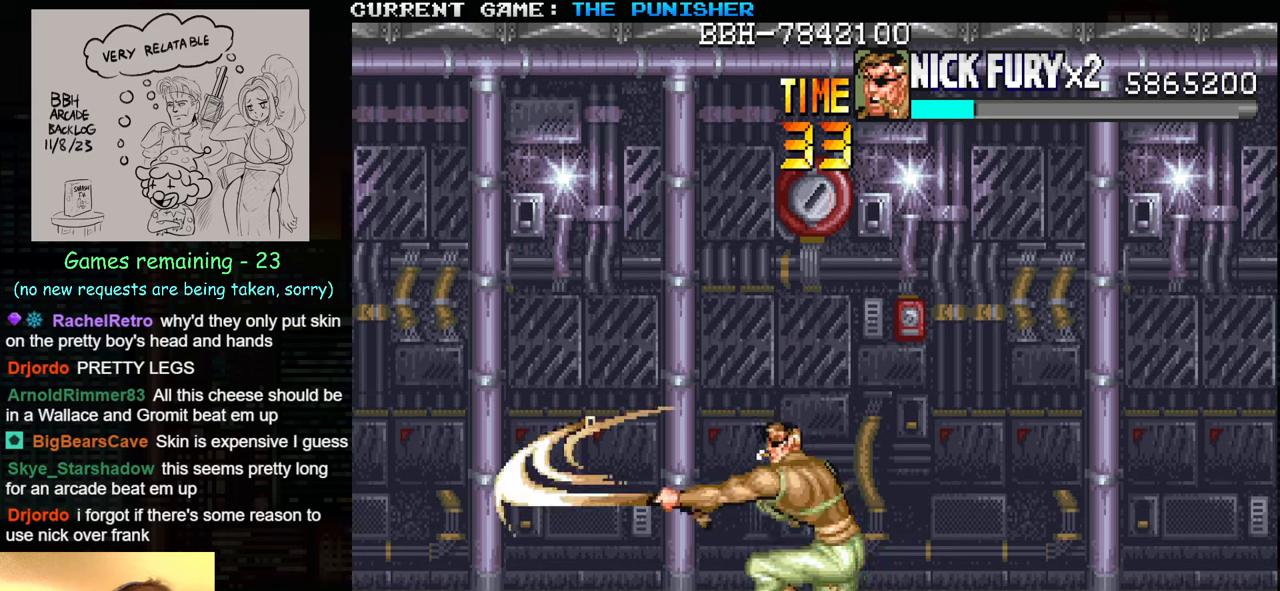
{"buttons": [], "left_stick": "center", "events": []}
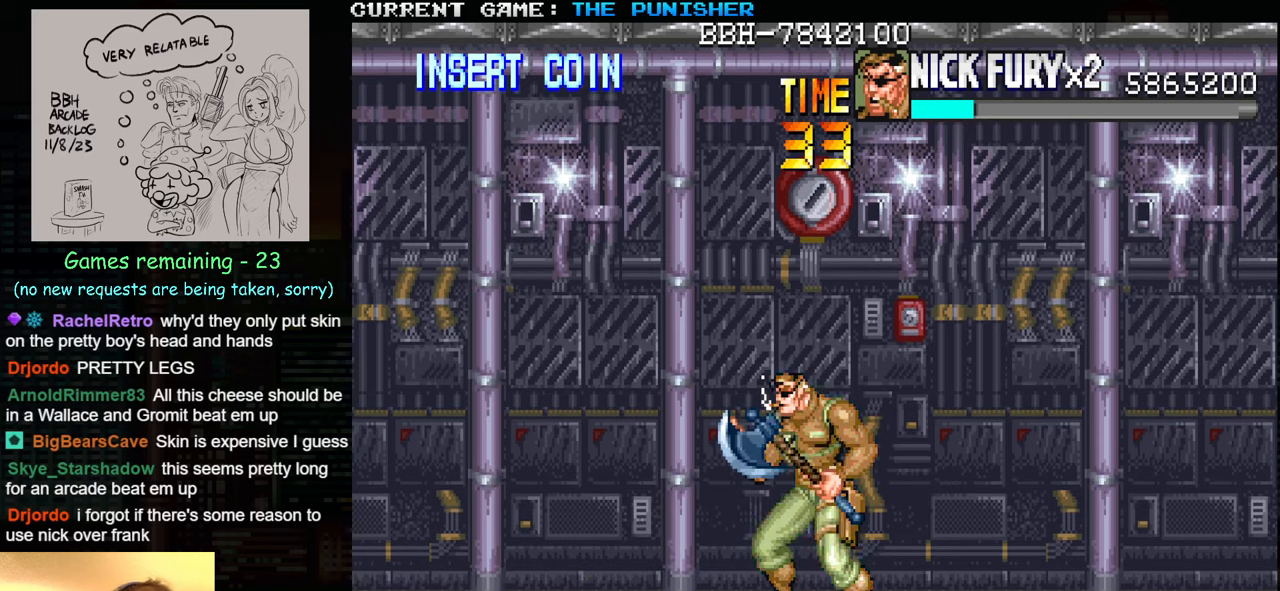
{"buttons": [], "left_stick": "center", "events": []}
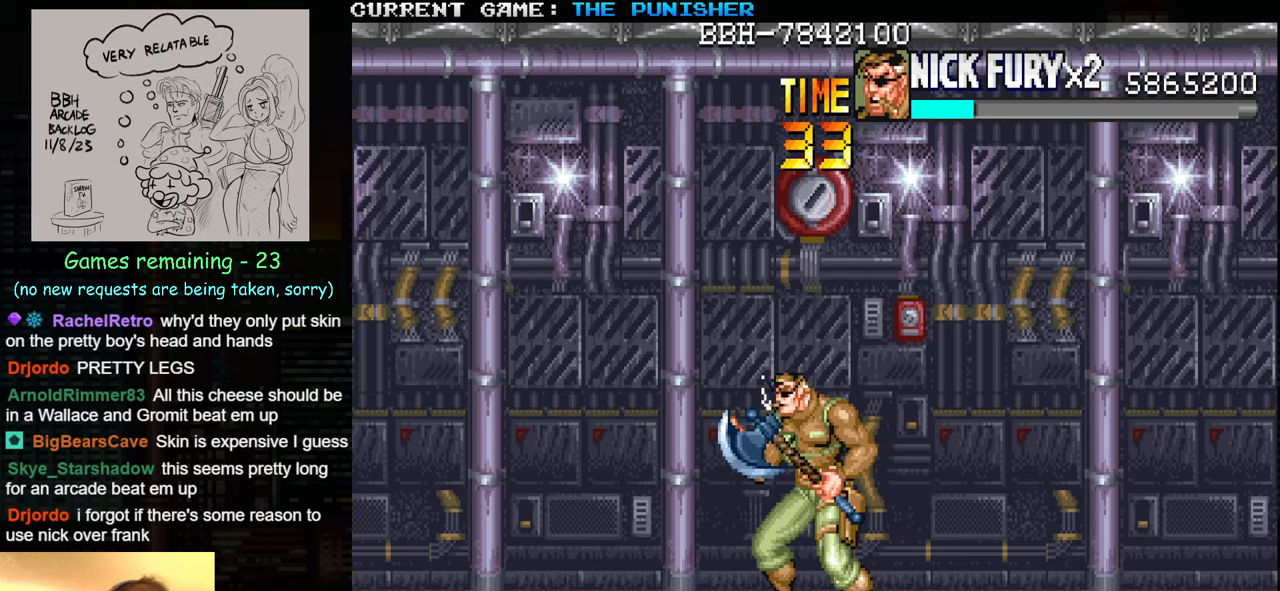
{"buttons": [], "left_stick": "down-left", "events": [[17, "left_stick", "left"], [134, "left_stick", "down-left"]]}
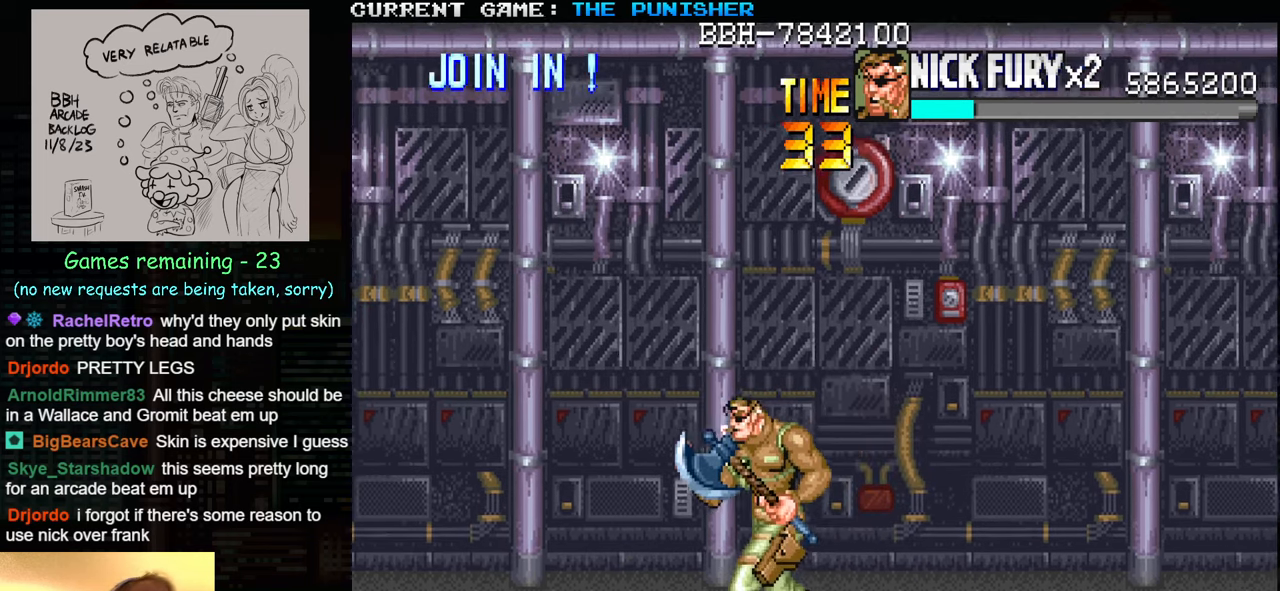
{"buttons": [], "left_stick": "left", "events": [[267, "left_stick", "left"]]}
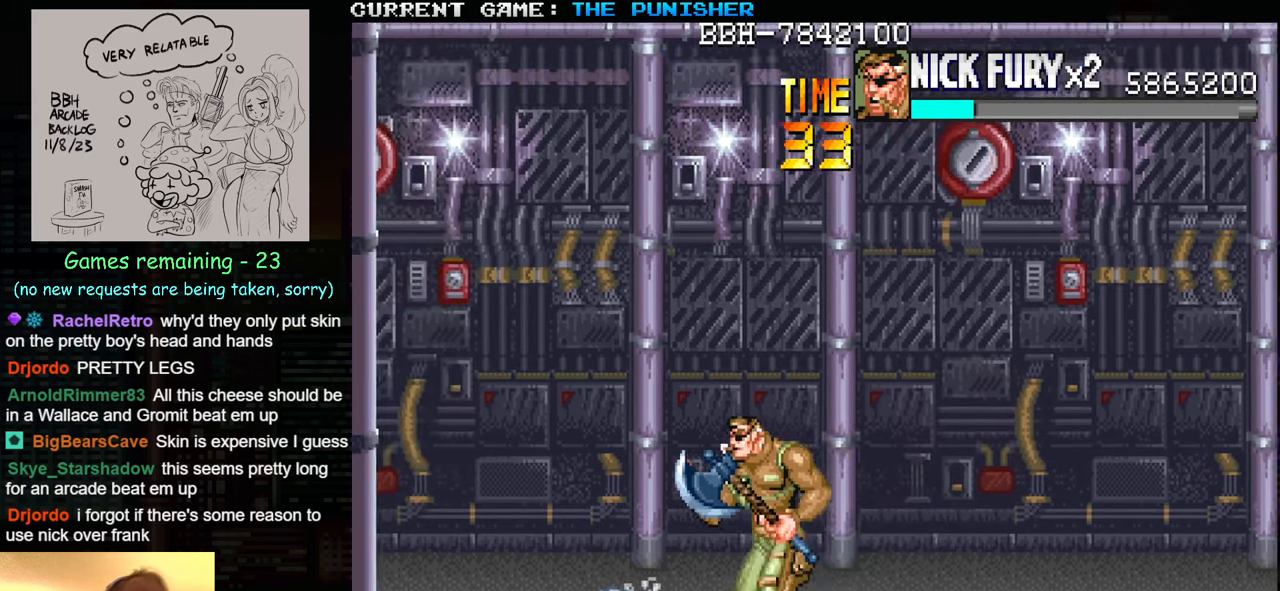
{"buttons": [], "left_stick": "center", "events": [[317, "SQUARE", "down"], [384, "left_stick", "center"], [417, "SQUARE", "up"]]}
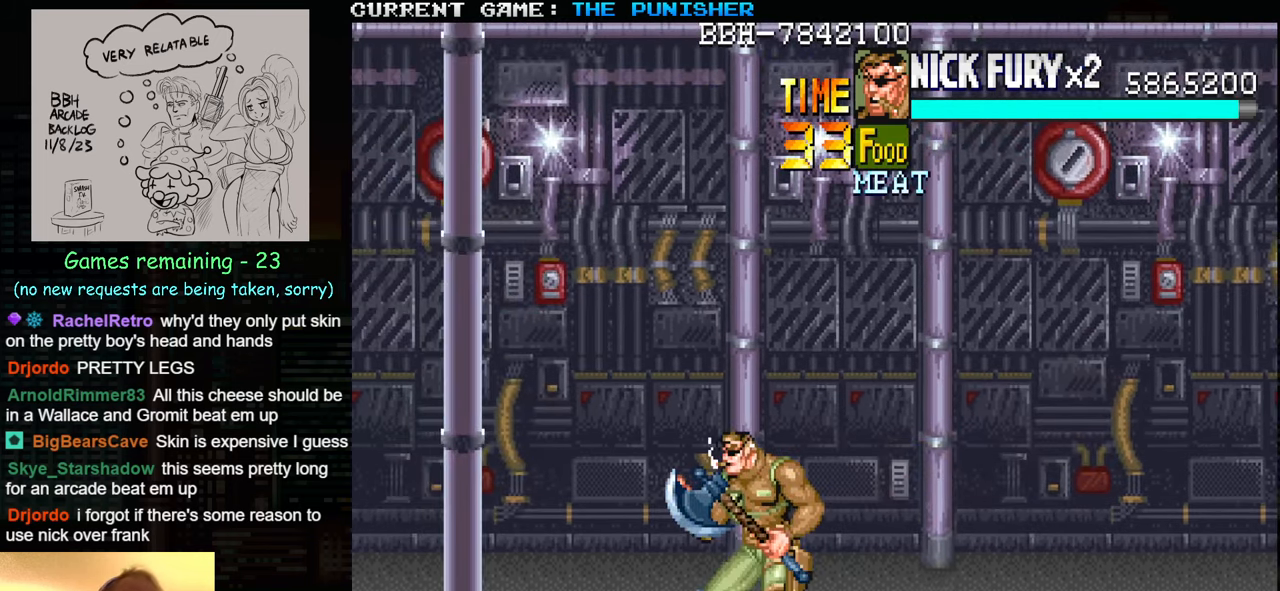
{"buttons": [], "left_stick": "left", "events": [[167, "left_stick", "down"], [400, "left_stick", "center"], [483, "left_stick", "left"]]}
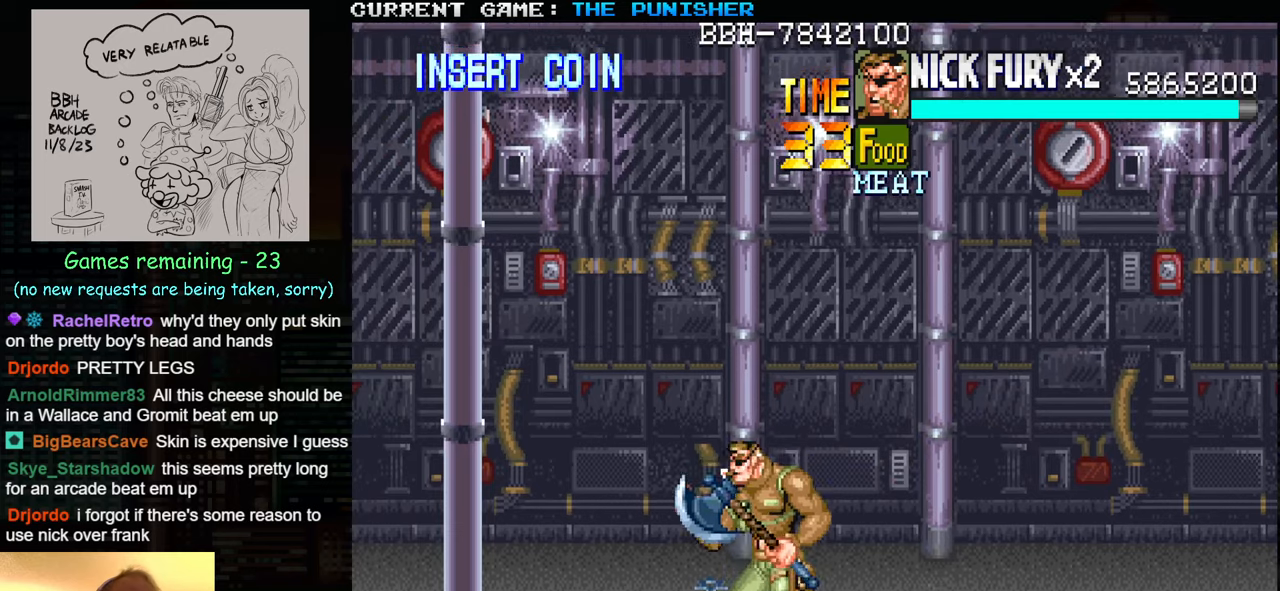
{"buttons": [], "left_stick": "left", "events": [[33, "left_stick", "center"], [116, "left_stick", "left"], [216, "SQUARE", "down"], [316, "SQUARE", "up"]]}
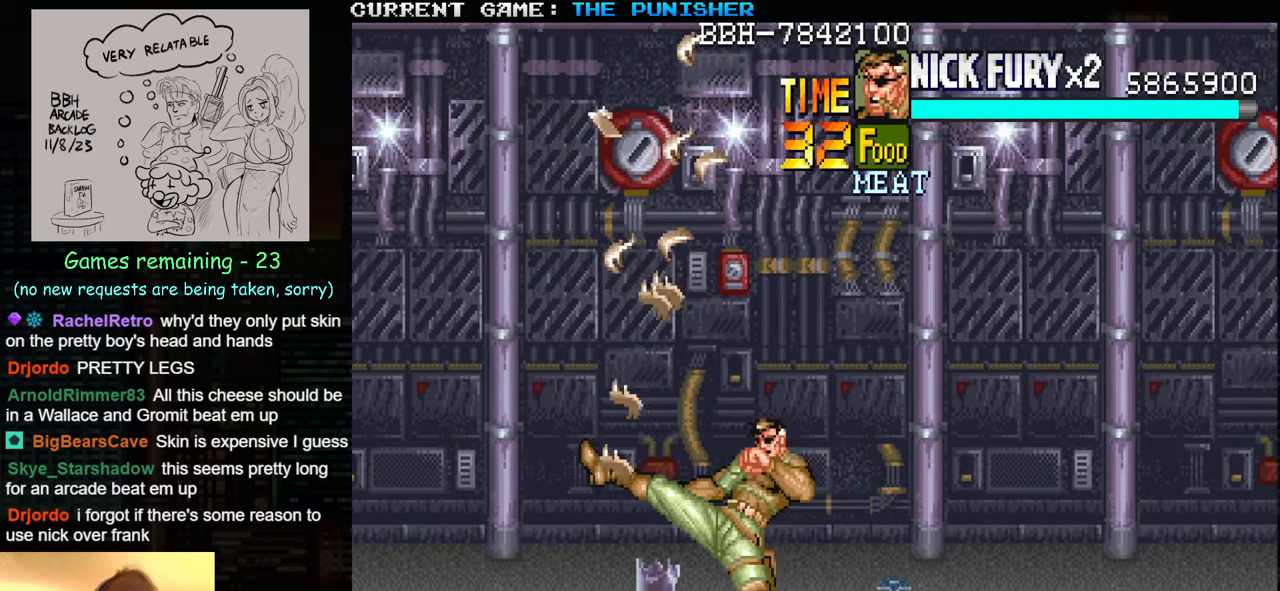
{"buttons": [], "left_stick": "left", "events": [[200, "left_stick", "center"], [500, "left_stick", "left"]]}
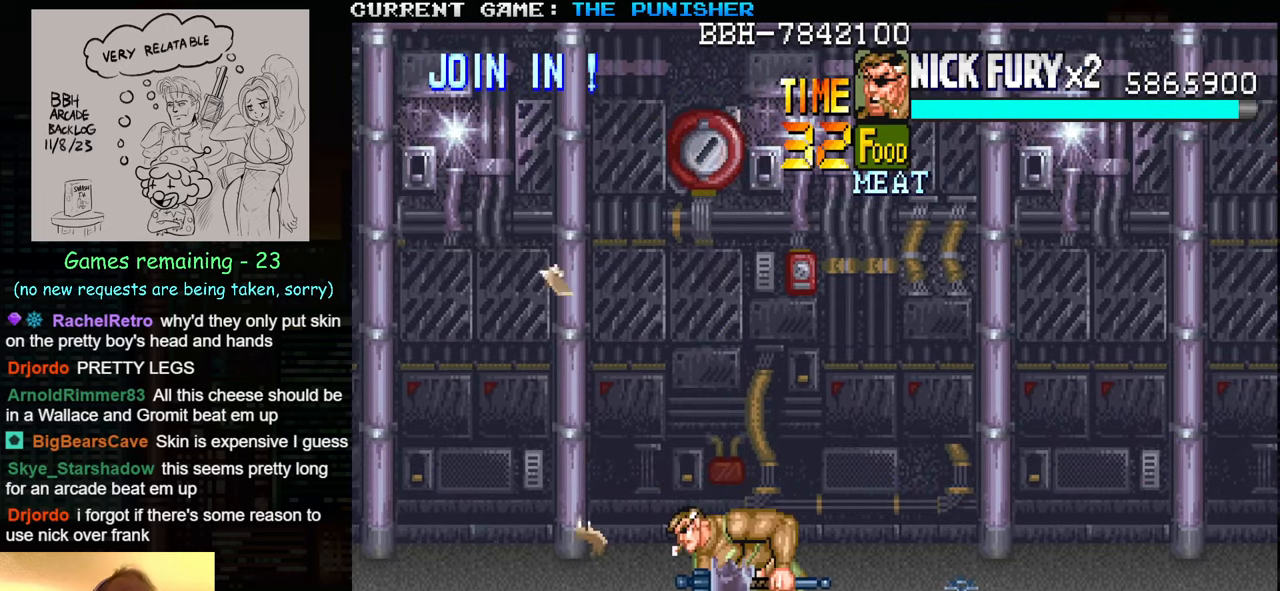
{"buttons": [], "left_stick": "left", "events": [[66, "left_stick", "center"], [116, "left_stick", "left"], [133, "SQUARE", "down"], [233, "SQUARE", "up"]]}
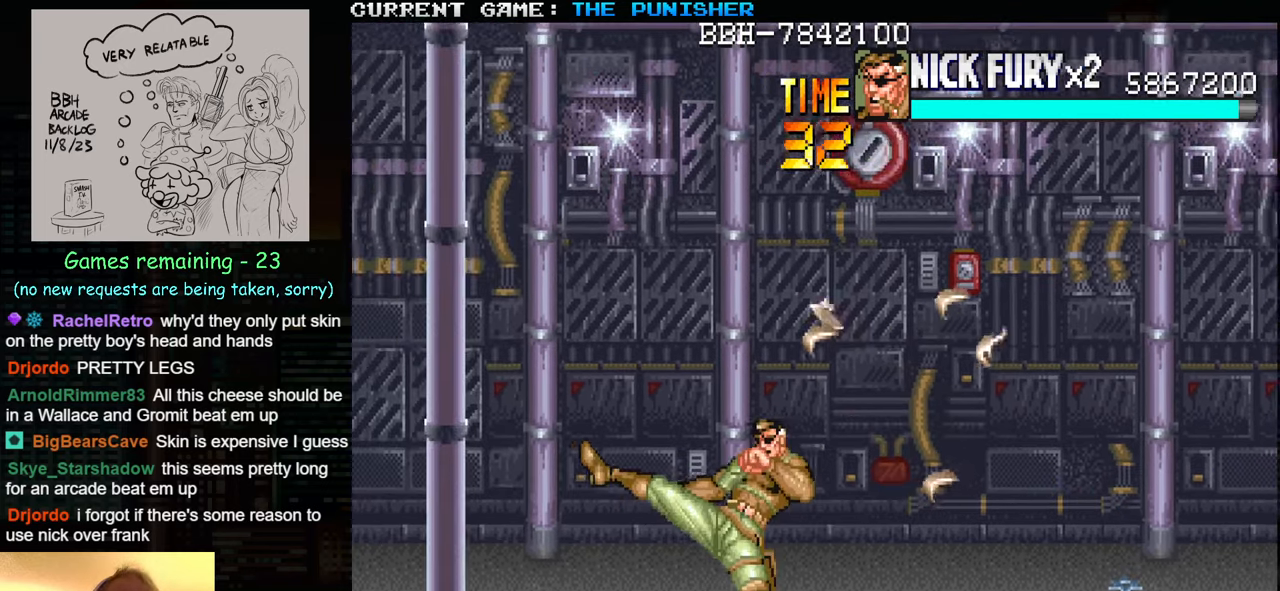
{"buttons": [], "left_stick": "left", "events": [[183, "left_stick", "center"], [483, "left_stick", "left"]]}
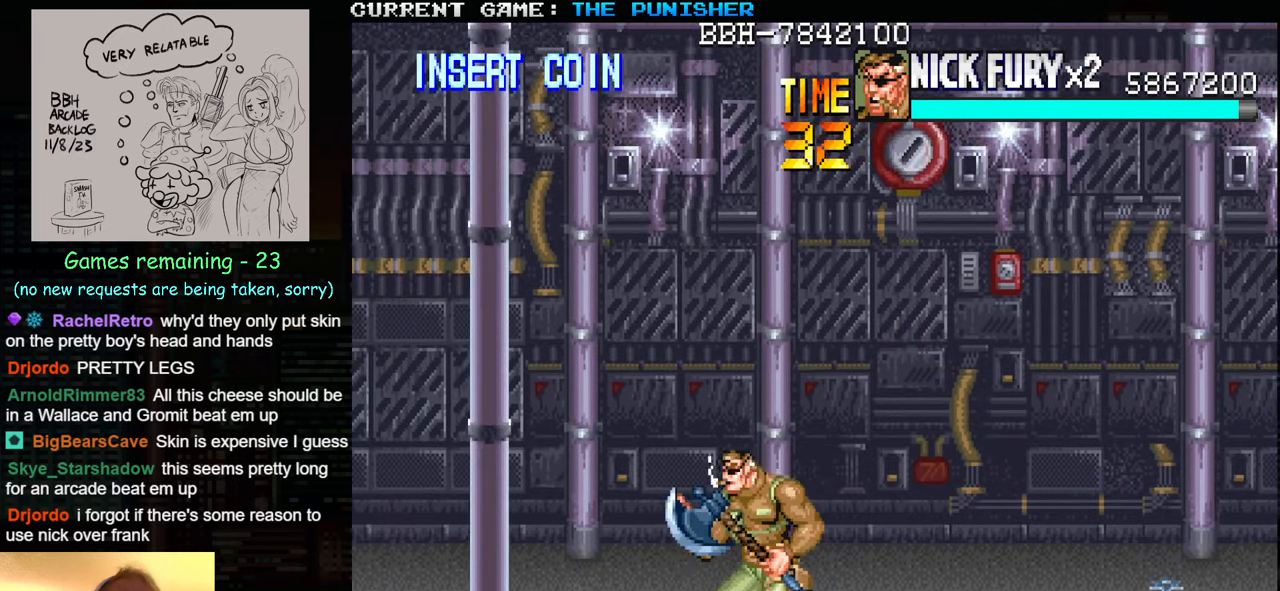
{"buttons": [], "left_stick": "left", "events": [[50, "left_stick", "center"], [116, "left_stick", "left"], [216, "SQUARE", "down"], [300, "SQUARE", "up"]]}
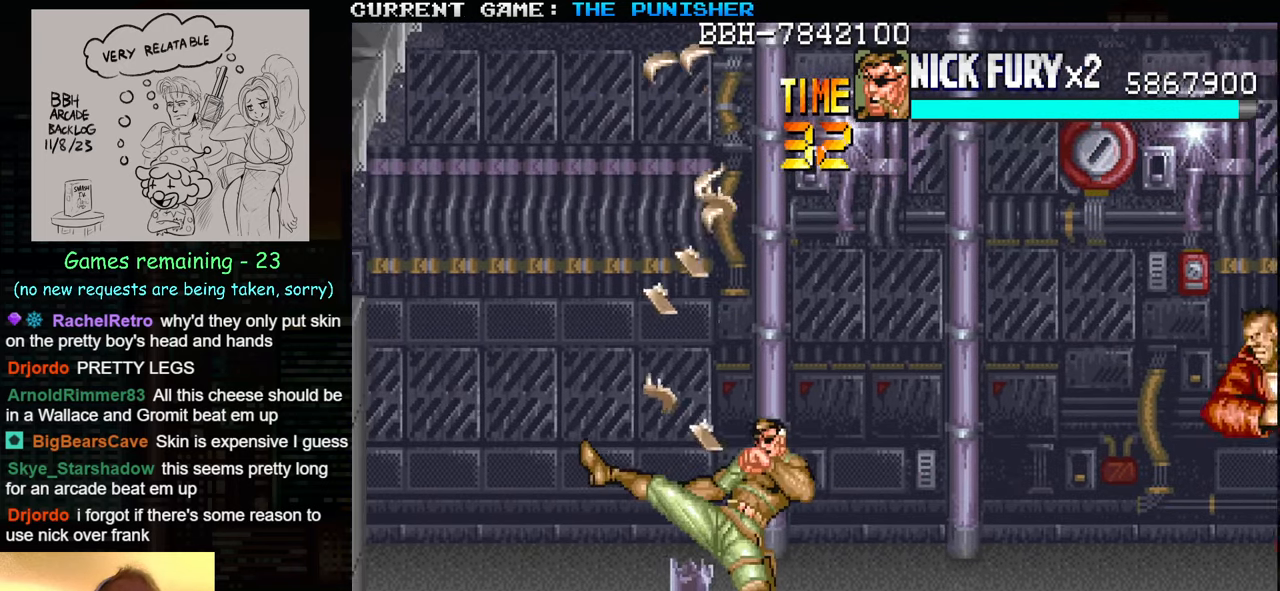
{"buttons": [], "left_stick": "left", "events": [[166, "left_stick", "center"], [483, "left_stick", "left"]]}
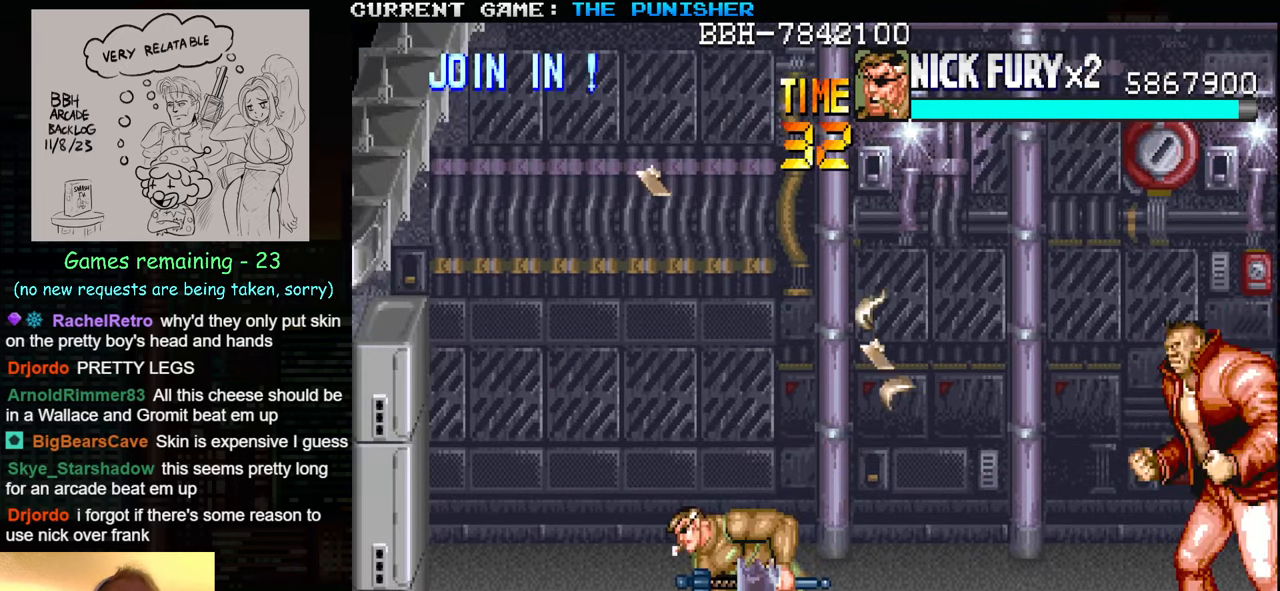
{"buttons": ["TRIANGLE"], "left_stick": "right", "events": [[83, "left_stick", "center"], [150, "left_stick", "left"], [200, "left_stick", "up-left"], [400, "TRIANGLE", "down"], [500, "left_stick", "right"]]}
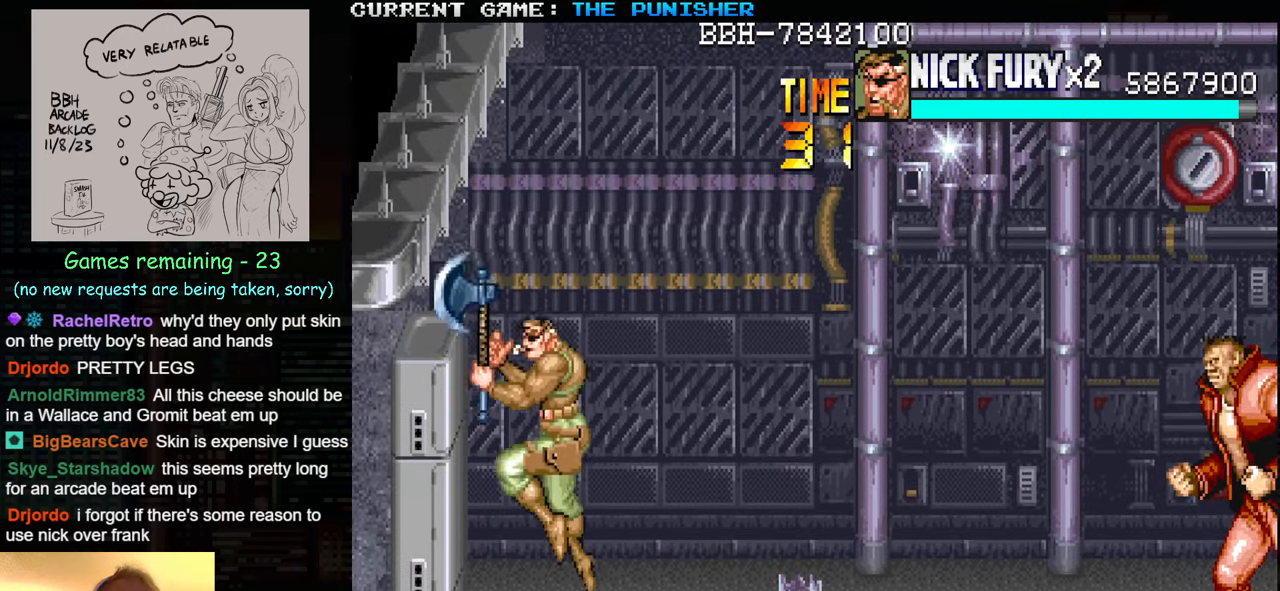
{"buttons": [], "left_stick": "center", "events": [[33, "TRIANGLE", "up"], [100, "SQUARE", "down"], [183, "SQUARE", "up"], [500, "left_stick", "center"]]}
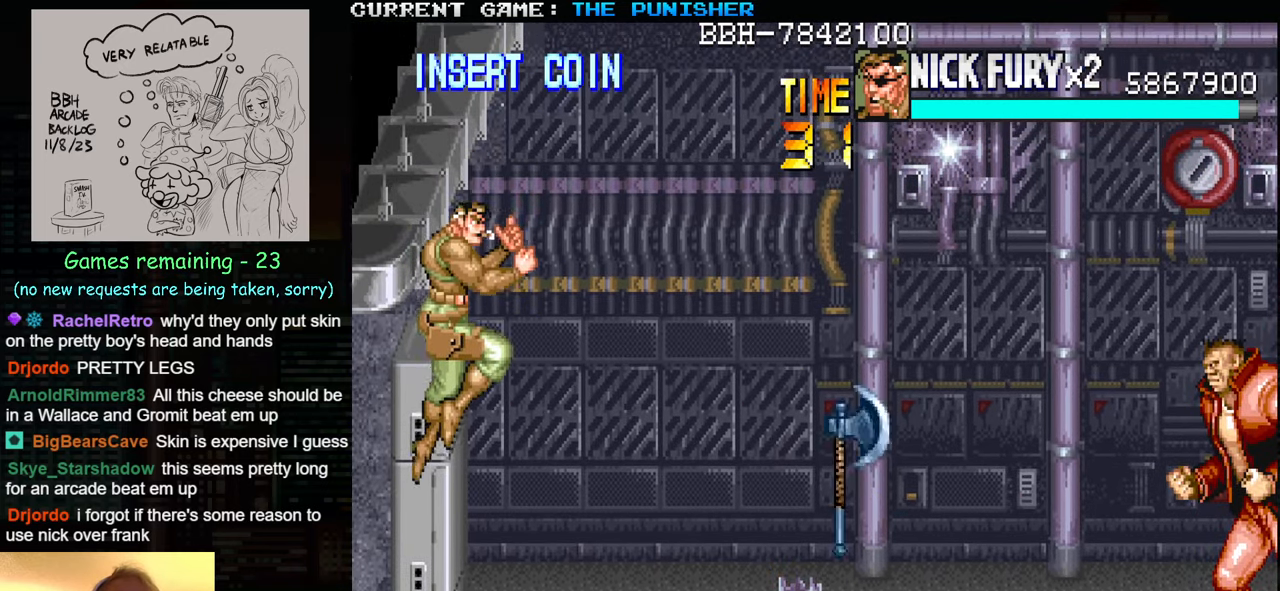
{"buttons": [], "left_stick": "up", "events": [[483, "left_stick", "up"]]}
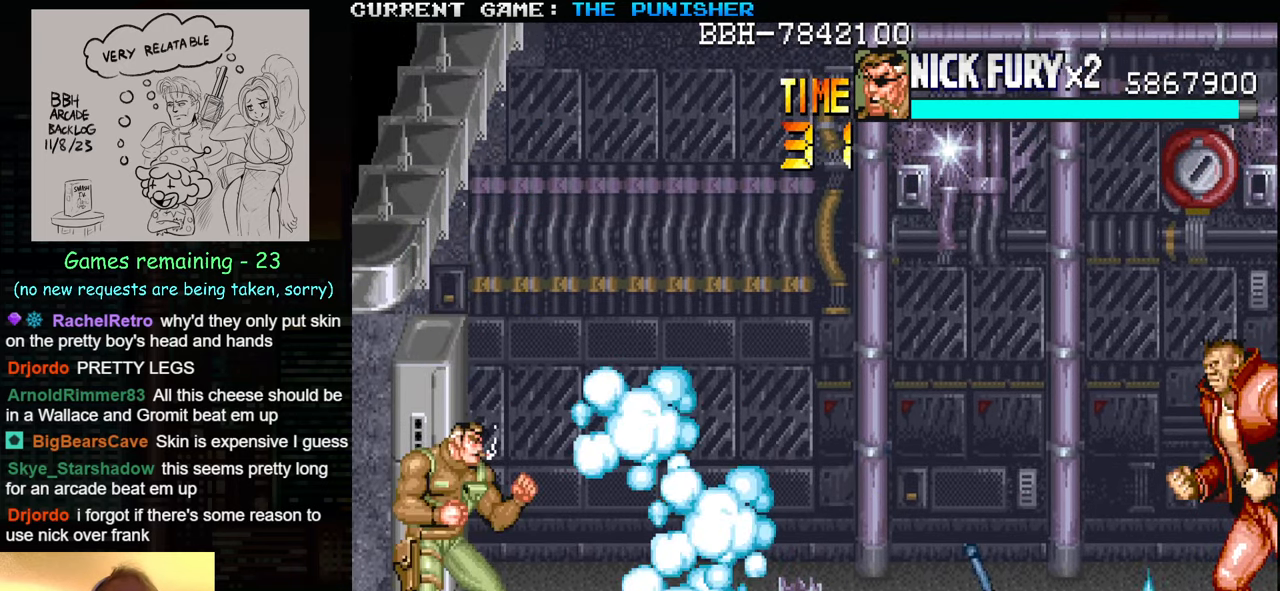
{"buttons": [], "left_stick": "center", "events": [[200, "SQUARE", "down"], [250, "SQUARE", "up"], [250, "left_stick", "center"], [383, "SQUARE", "down"], [433, "SQUARE", "up"]]}
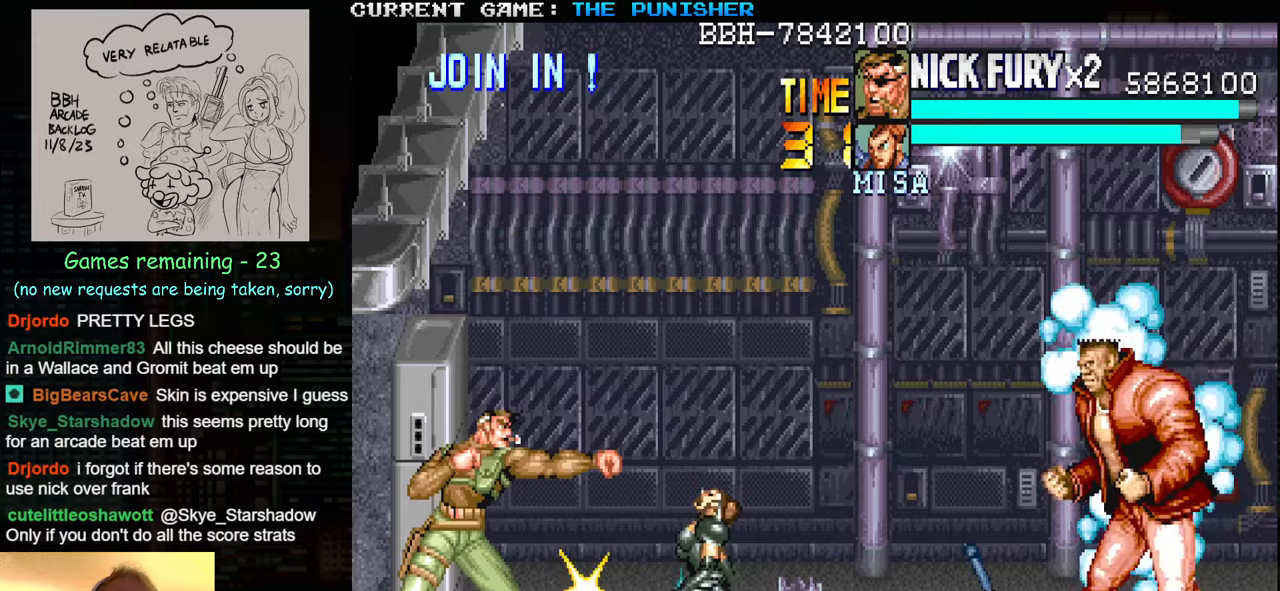
{"buttons": ["SQUARE"], "left_stick": "right", "events": [[17, "SQUARE", "down"], [50, "SQUARE", "up"], [100, "SQUARE", "down"], [167, "SQUARE", "up"], [200, "SQUARE", "down"], [267, "SQUARE", "up"], [300, "SQUARE", "down"], [333, "SQUARE", "up"], [383, "SQUARE", "down"], [433, "SQUARE", "up"], [433, "left_stick", "right"], [467, "SQUARE", "down"]]}
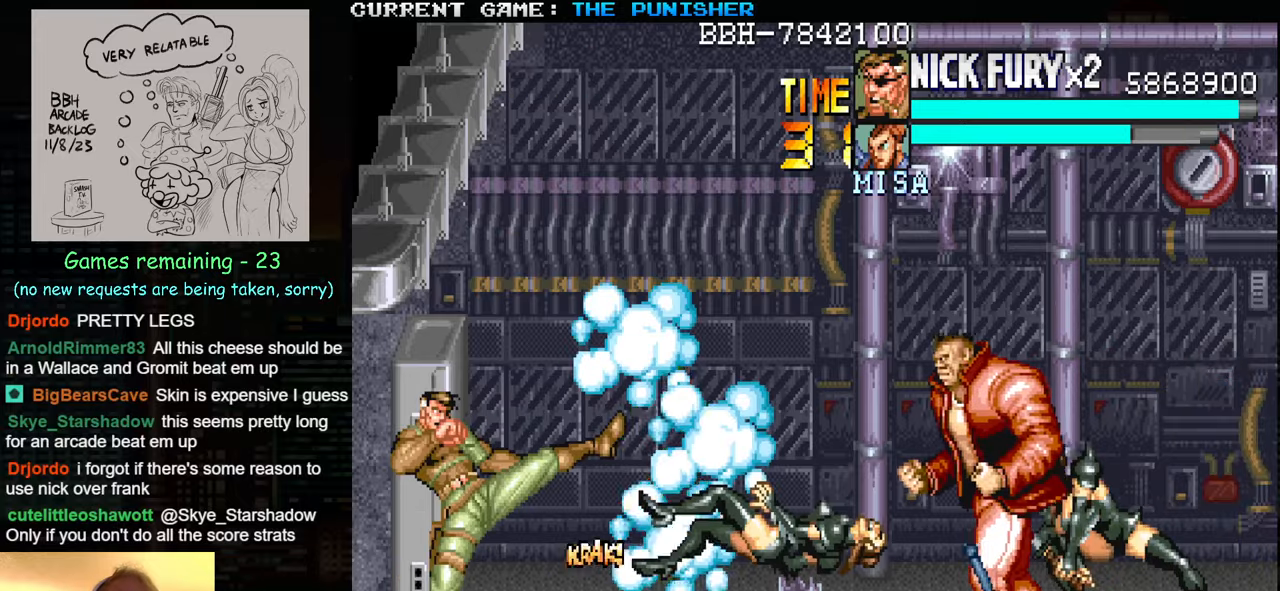
{"buttons": [], "left_stick": "down", "events": [[17, "SQUARE", "up"], [83, "SQUARE", "down"], [117, "SQUARE", "up"], [150, "SQUARE", "down"], [200, "SQUARE", "up"], [333, "left_stick", "center"], [433, "left_stick", "down"]]}
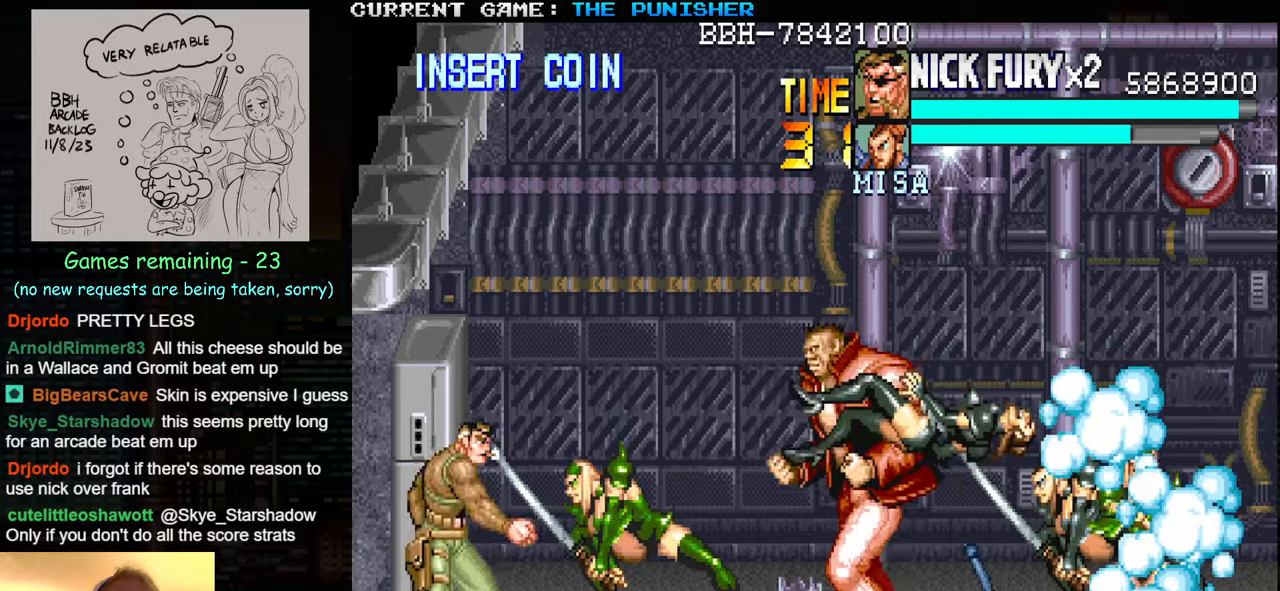
{"buttons": [], "left_stick": "center", "events": [[200, "left_stick", "center"], [267, "TRIANGLE", "down"], [367, "TRIANGLE", "up"]]}